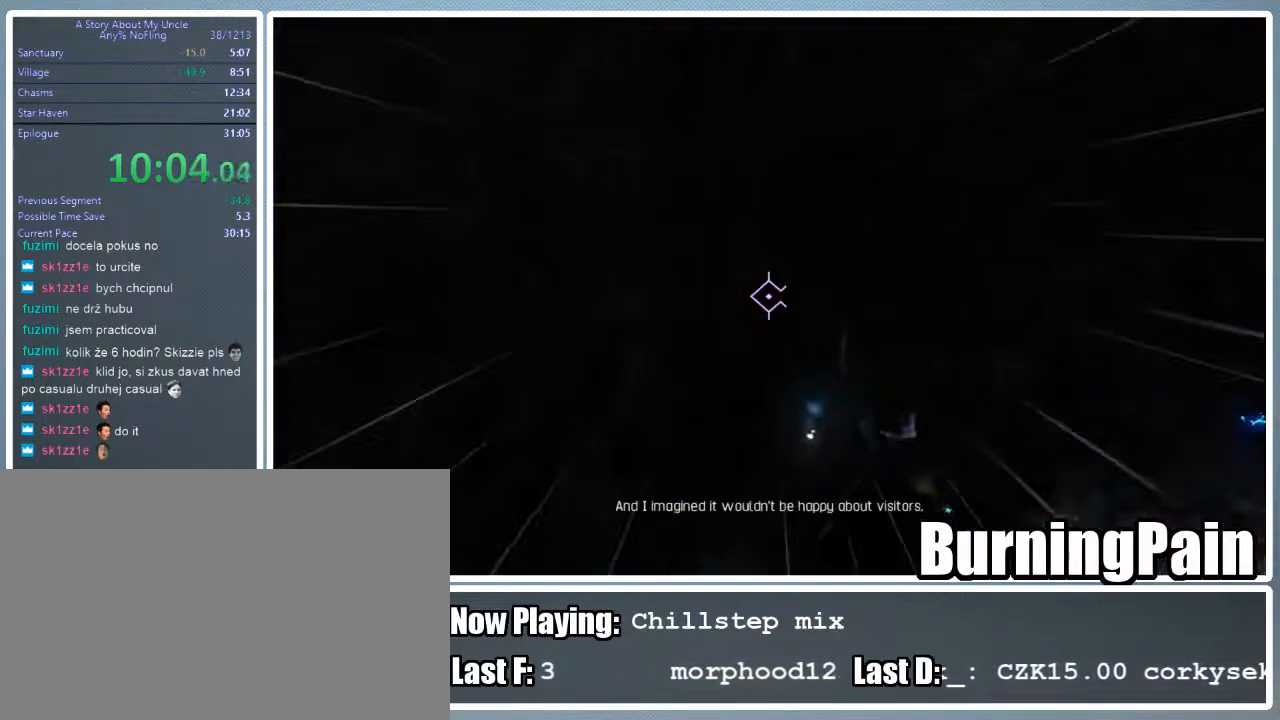
Gameplay with keyboard and mouse; each line is a JSON object with the keys and mouse buttons held at the frame after it. "events" lists presses ("down") and releases ("up") of "1", "2", "3", "4", "5", "a", "alt", "c", "ctrl", "d", "e", "f", "q", "r", "s", "shift", "space", "tab", "v", "w", "x", "z", "mouse_left", "mouse_wheel" and "mouse_right" between this image and that frame as [ms after this image, input, new state], when the widget could be followed in between. "mouse_left", "mouse_wheel", "mouse_right" = the "left", "wheel", "right" buttons of the "mouse" list. No other keys are recorded. "wheel" means that the mouse wheel is clicked or scrolled. Mouse movement is not recorded.
{"keys": ["shift", "w"], "mouse": [], "events": []}
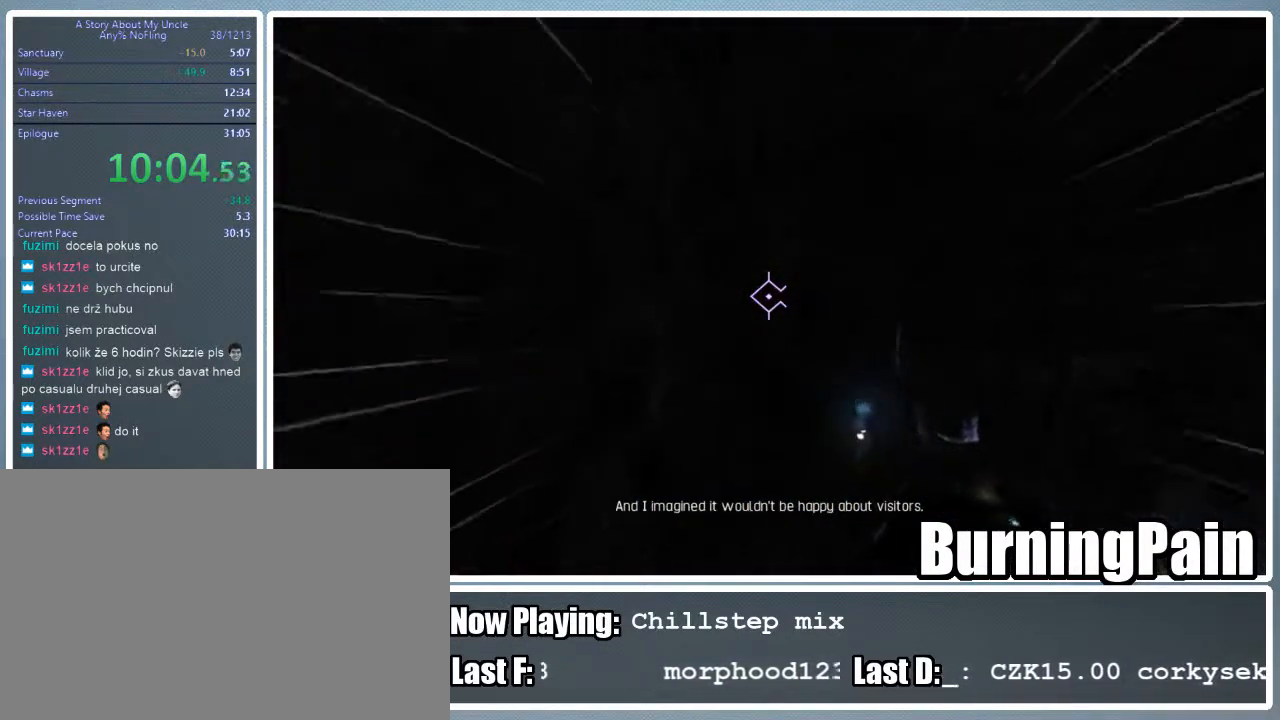
{"keys": ["shift", "w"], "mouse": ["left", "right"], "events": [[444, "mouse_right", "down"], [489, "mouse_left", "down"]]}
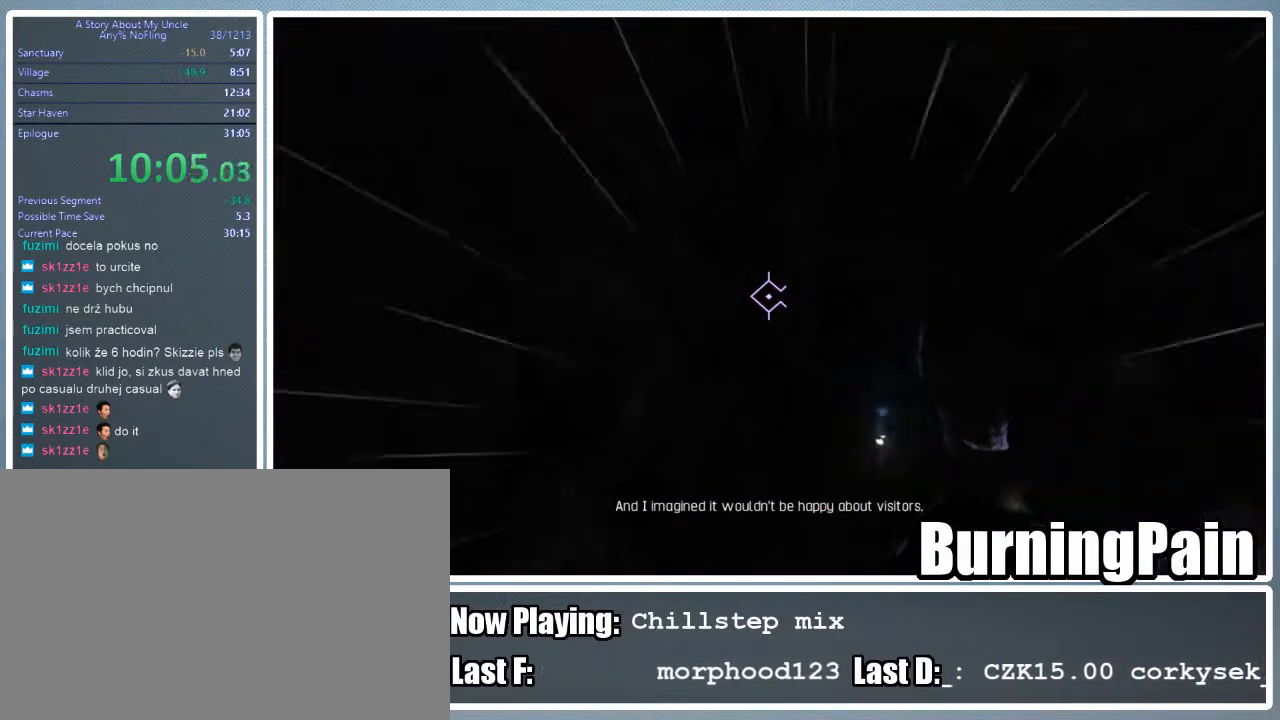
{"keys": ["shift", "w"], "mouse": ["left", "right"], "events": [[111, "a", "down"], [267, "mouse_left", "up"], [356, "mouse_left", "down"], [400, "a", "up"]]}
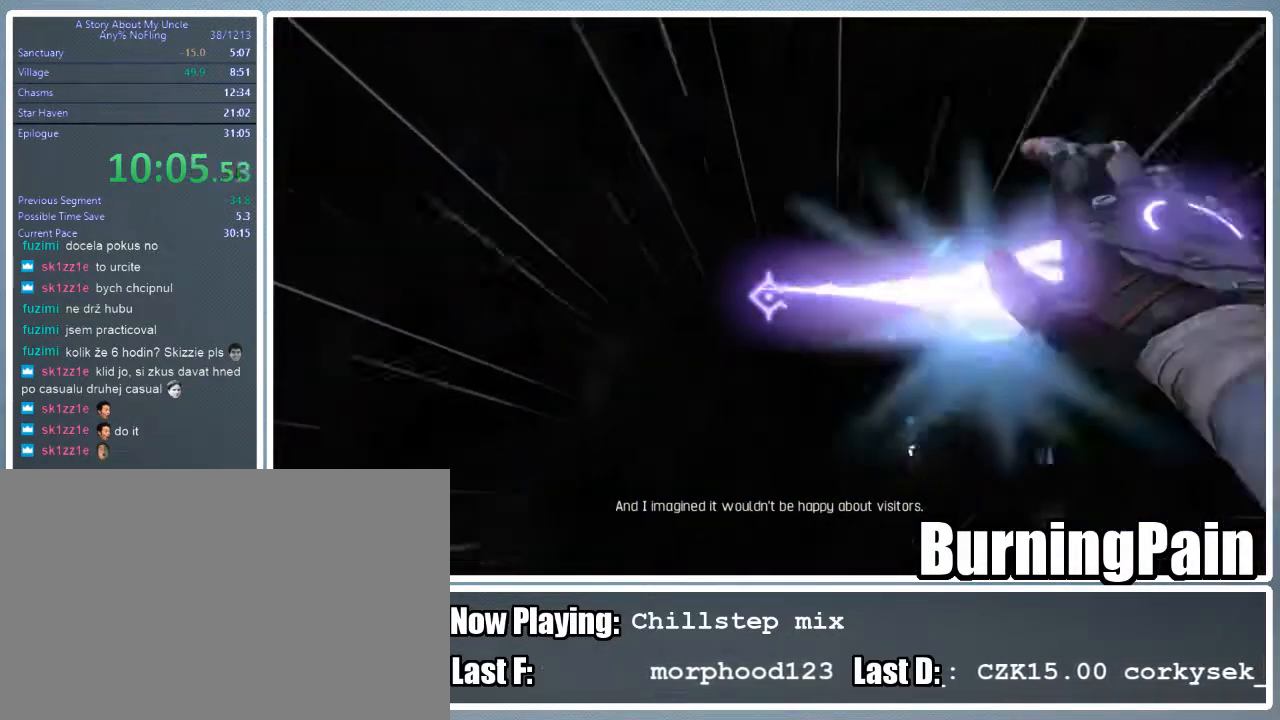
{"keys": ["d", "shift", "w"], "mouse": ["left", "right"], "events": [[156, "d", "down"]]}
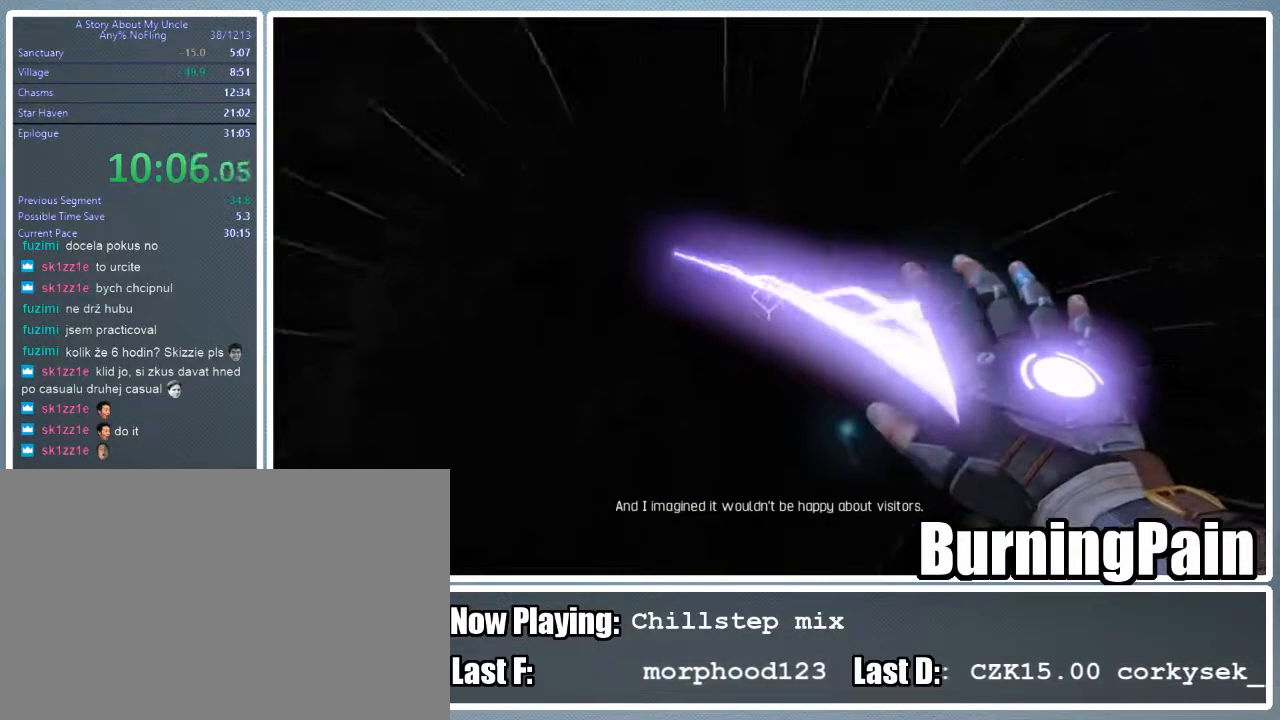
{"keys": ["d", "shift", "w"], "mouse": ["left", "right"], "events": []}
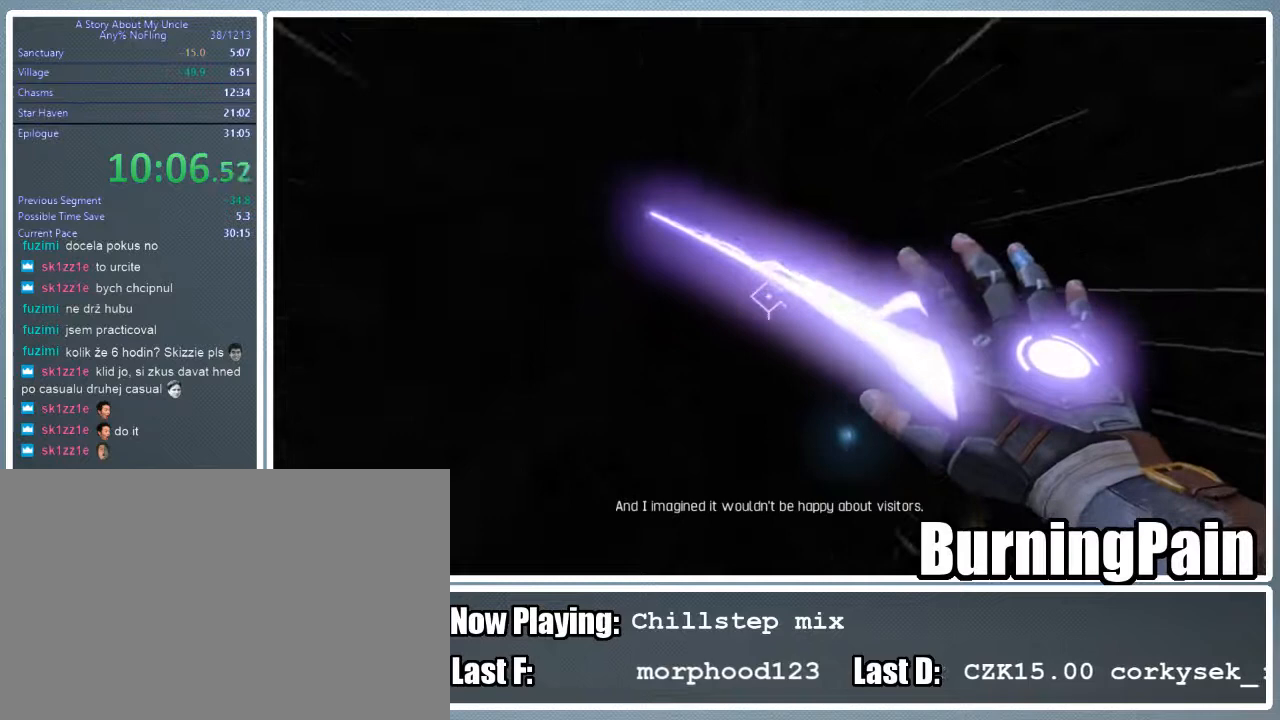
{"keys": ["d", "shift", "w"], "mouse": ["right"], "events": [[311, "mouse_left", "up"]]}
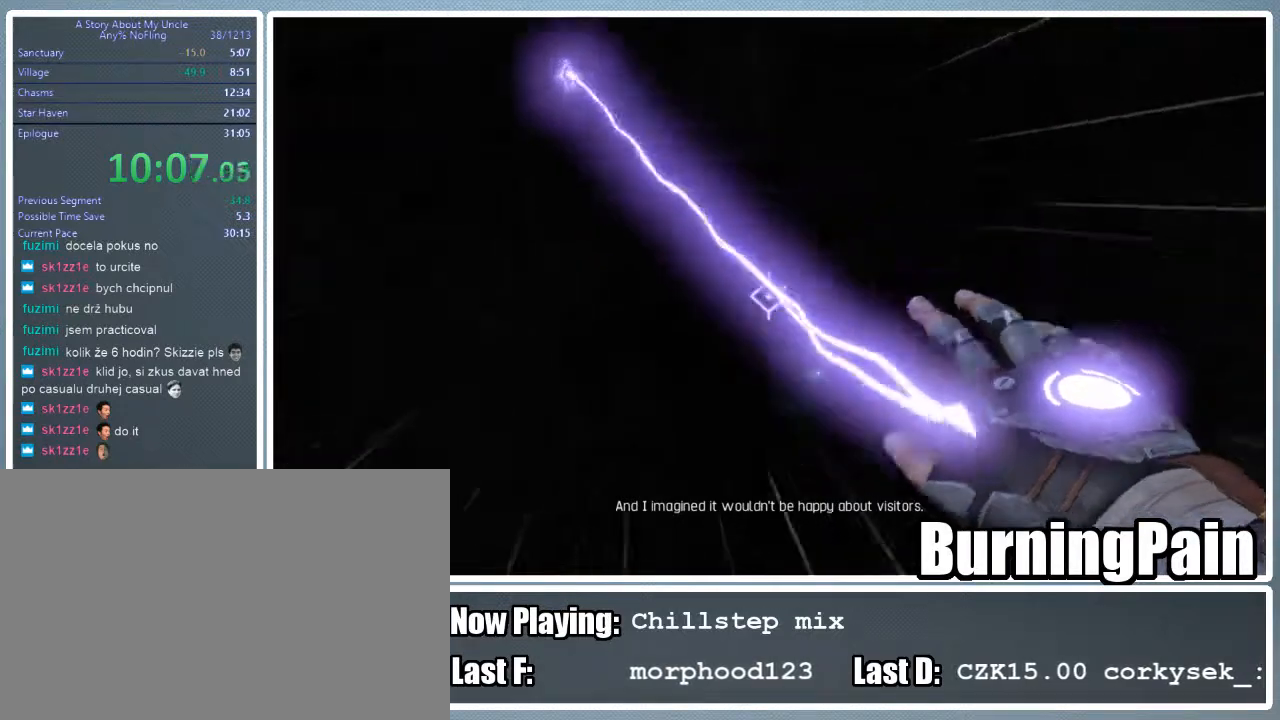
{"keys": ["d", "shift", "w"], "mouse": ["right"], "events": []}
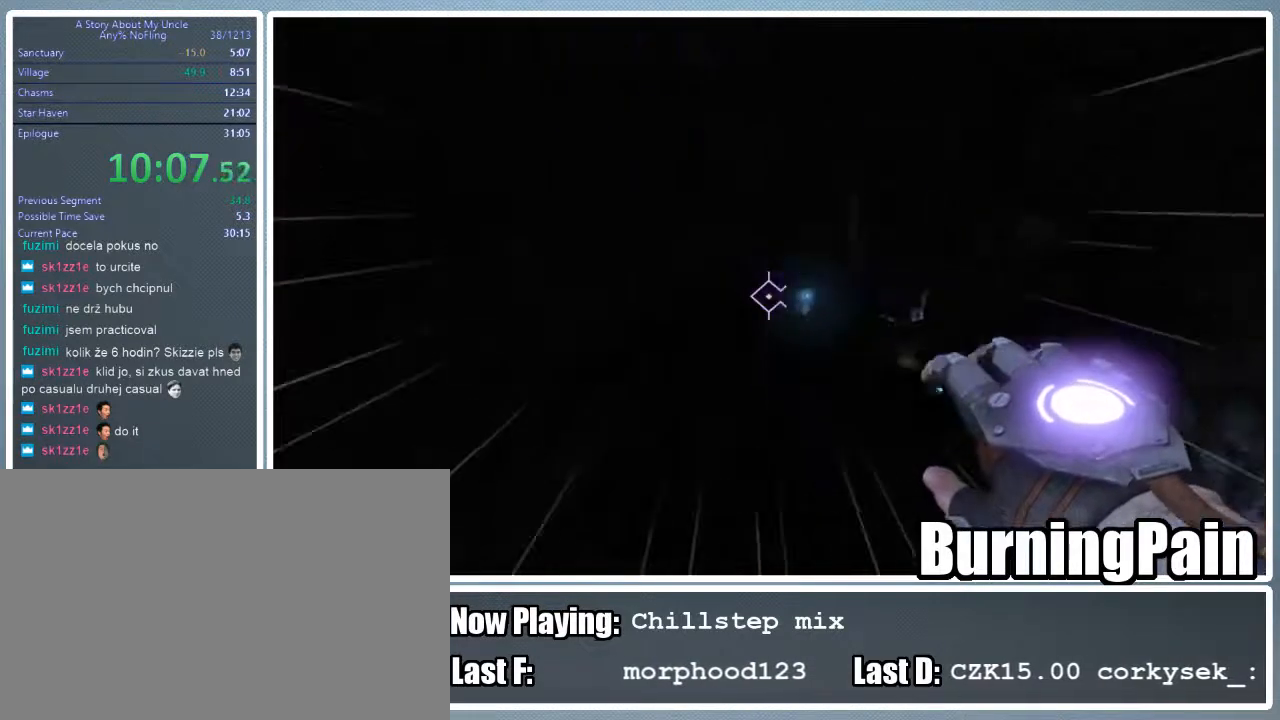
{"keys": ["a", "shift", "w"], "mouse": ["left", "right"], "events": [[111, "d", "up"], [311, "mouse_left", "down"], [489, "a", "down"]]}
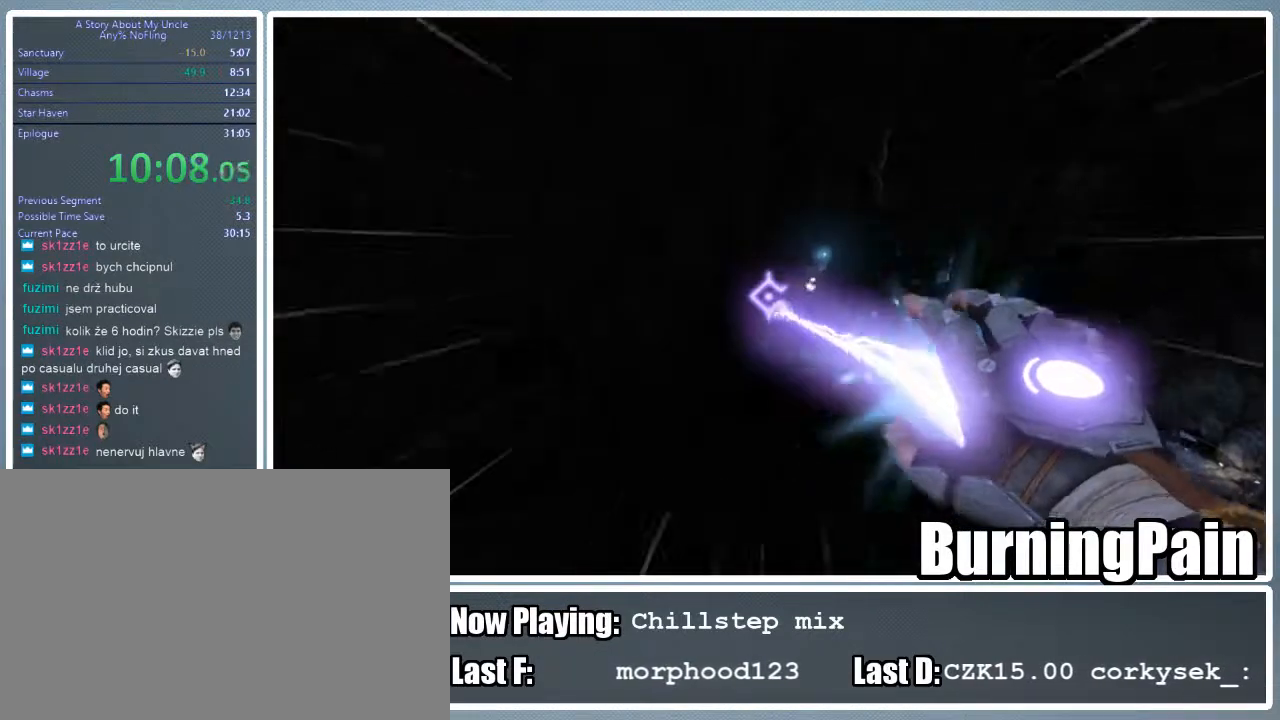
{"keys": ["shift", "w"], "mouse": ["right"], "events": [[111, "mouse_left", "up"], [356, "a", "up"]]}
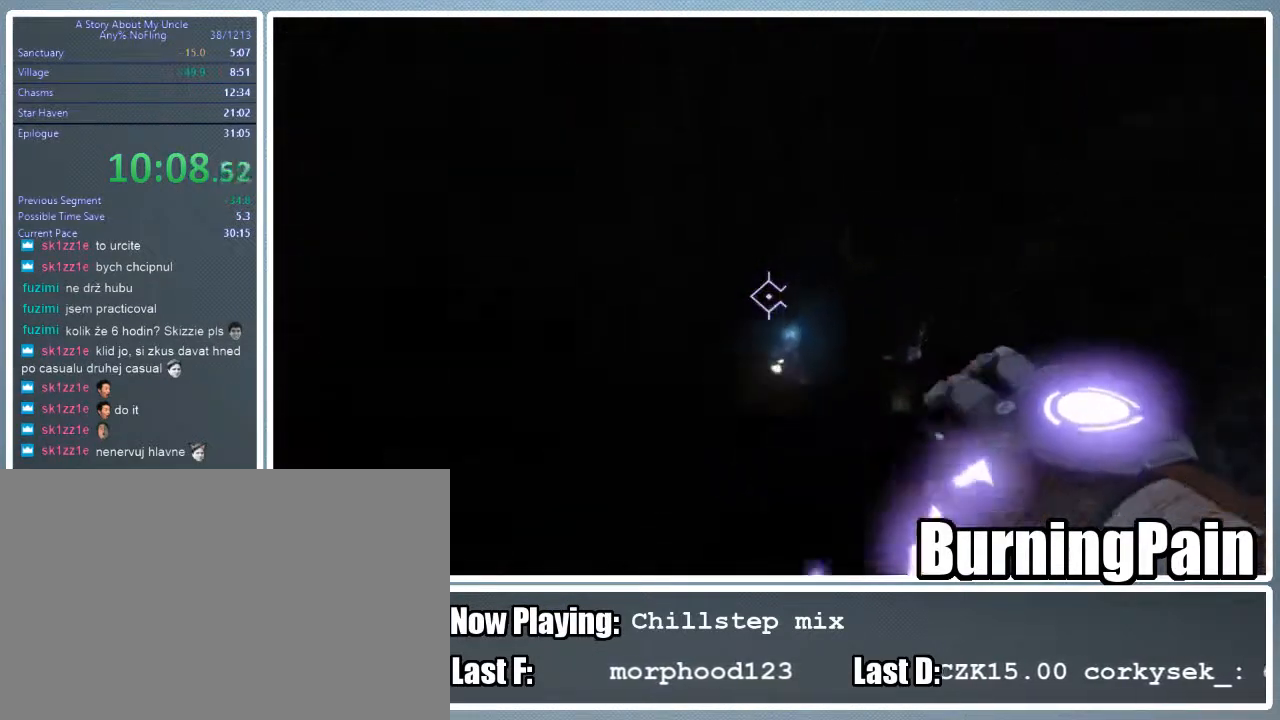
{"keys": ["shift", "w"], "mouse": [], "events": [[156, "mouse_right", "up"]]}
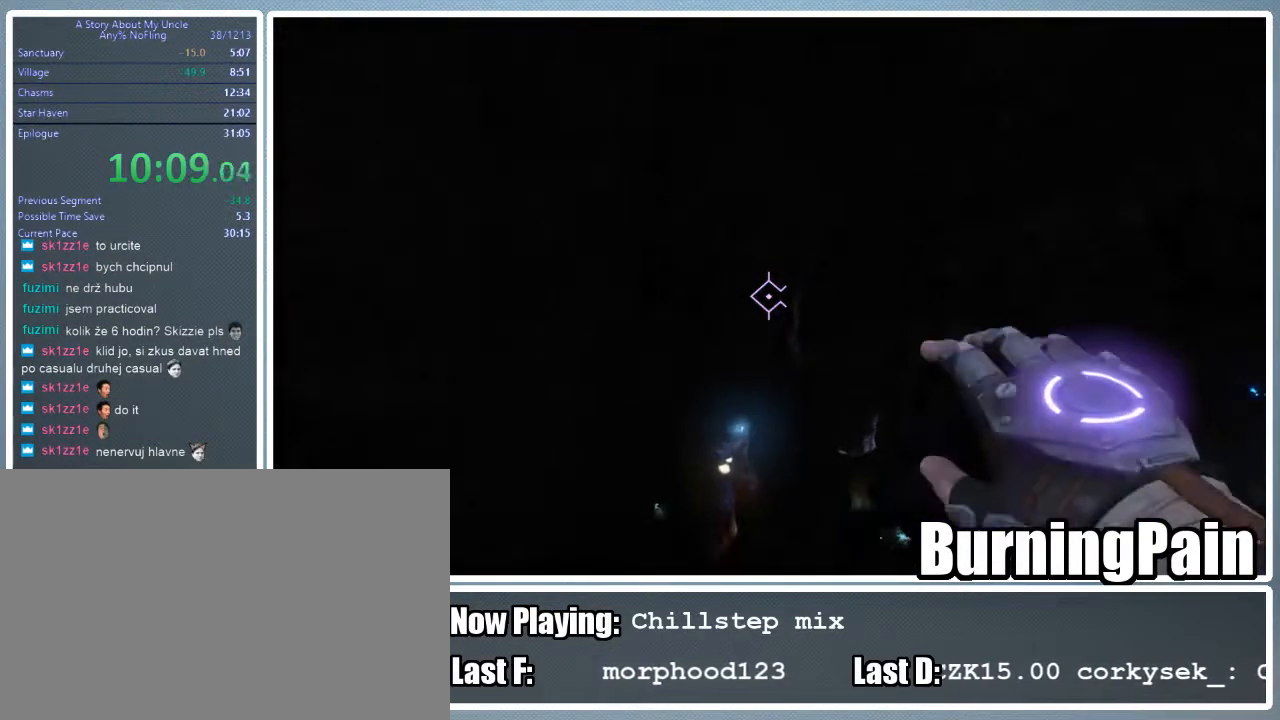
{"keys": ["a", "shift"], "mouse": ["right"], "events": [[200, "mouse_right", "down"], [289, "a", "down"], [289, "w", "up"]]}
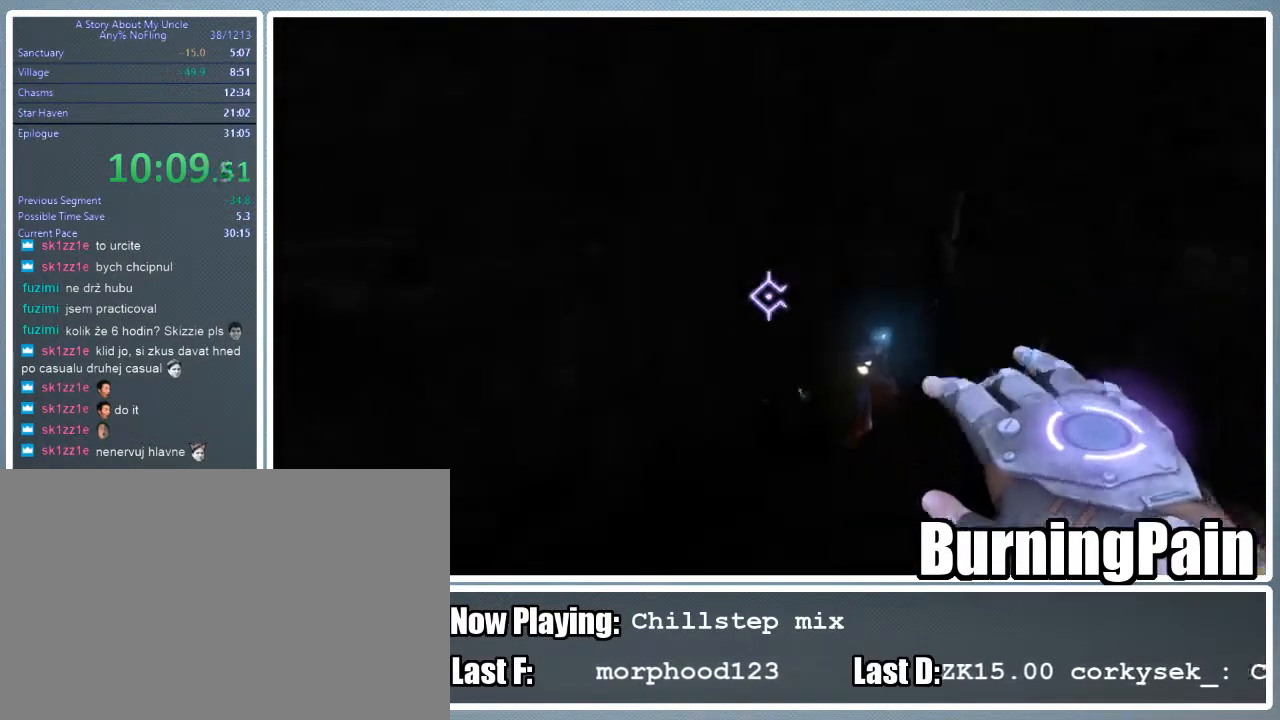
{"keys": ["shift"], "mouse": ["right"], "events": [[133, "a", "up"], [267, "s", "down"], [356, "s", "up"]]}
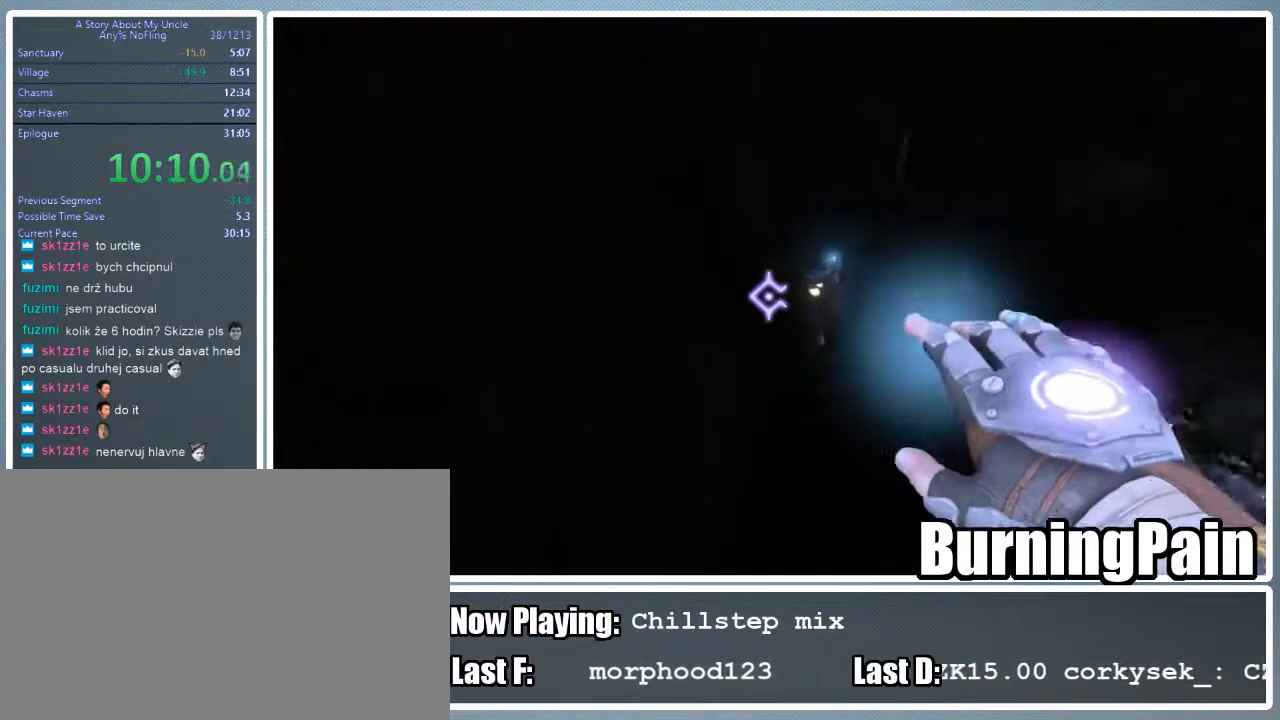
{"keys": ["shift", "w"], "mouse": ["right"], "events": [[45, "w", "down"]]}
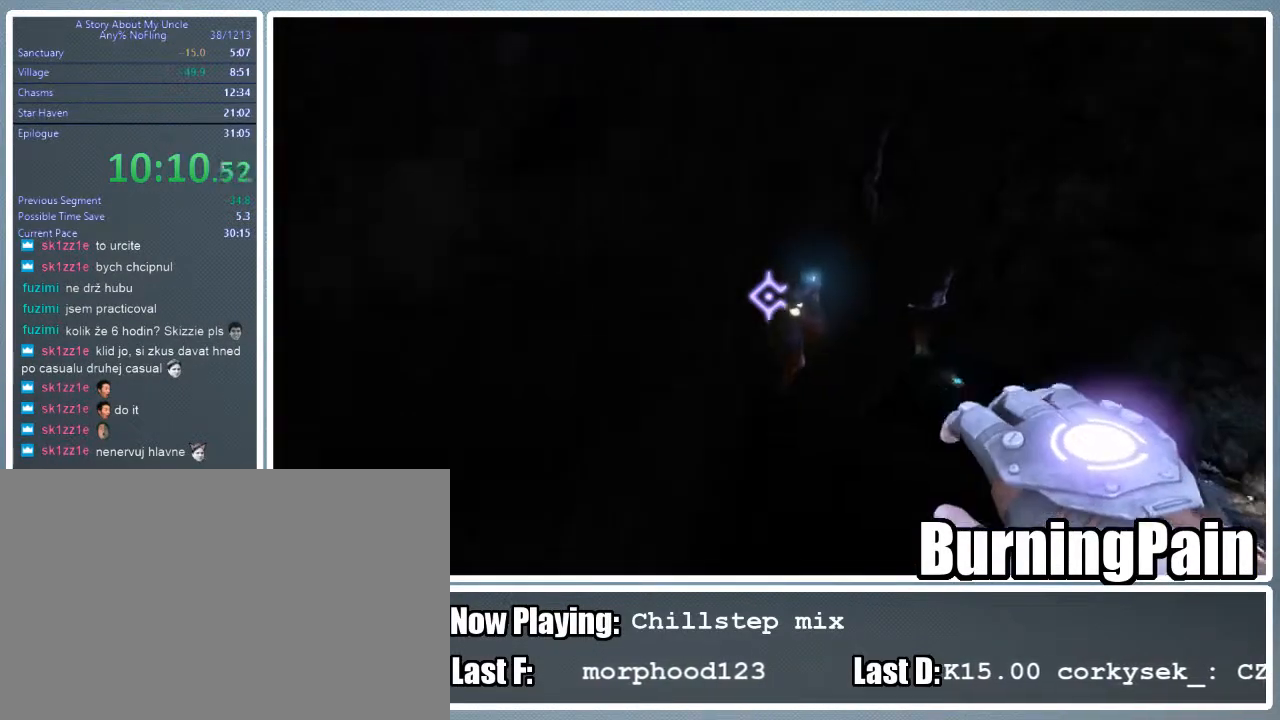
{"keys": ["shift", "w"], "mouse": [], "events": [[400, "mouse_right", "up"]]}
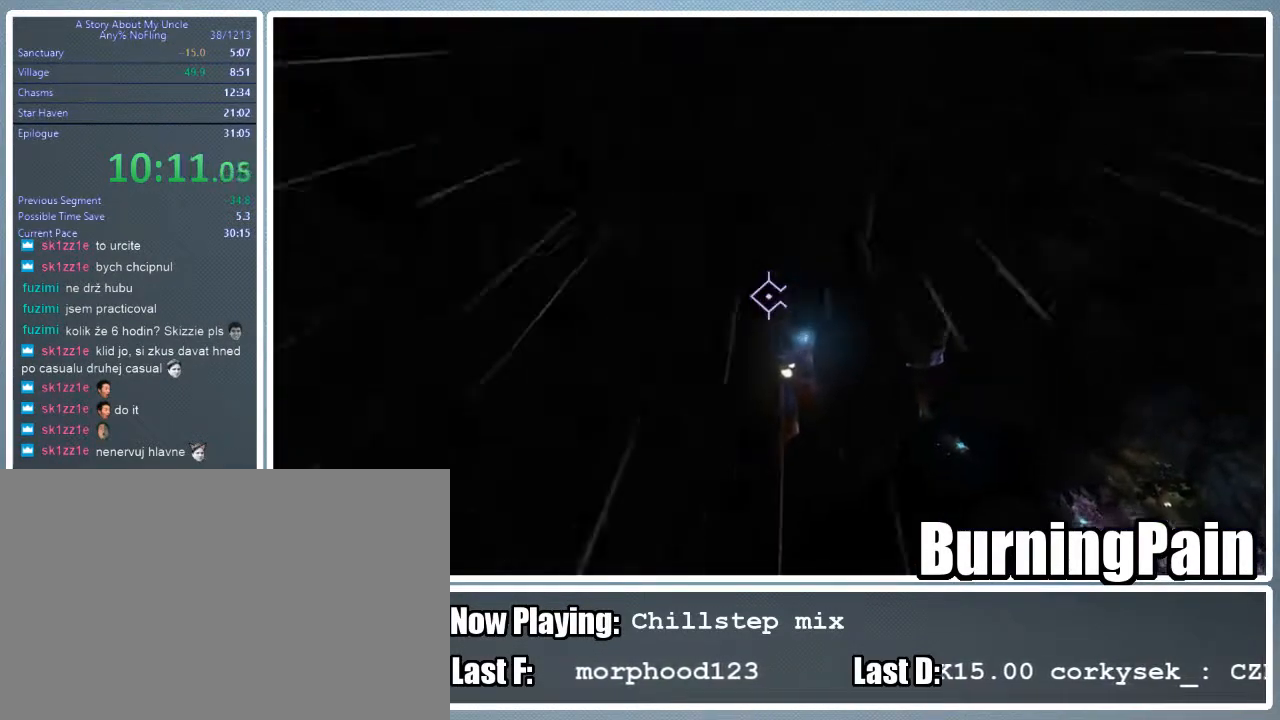
{"keys": ["shift", "w"], "mouse": [], "events": []}
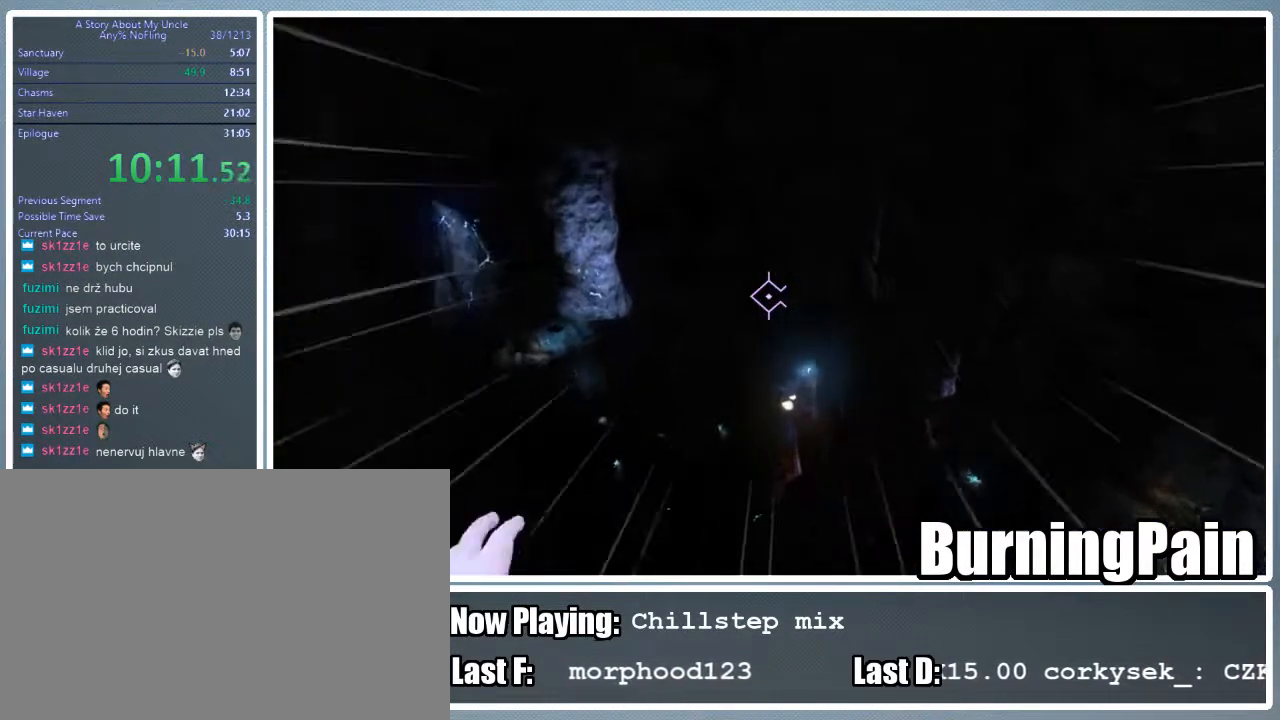
{"keys": ["shift", "w"], "mouse": [], "events": []}
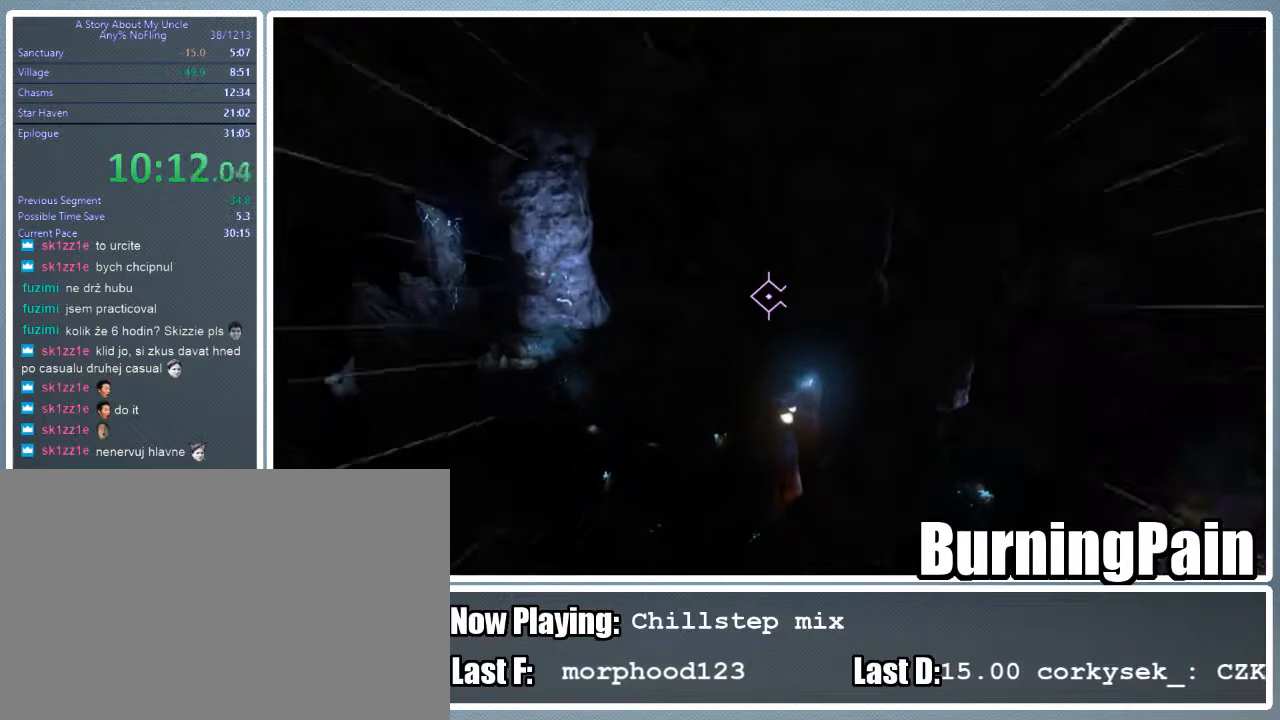
{"keys": ["shift", "w"], "mouse": [], "events": []}
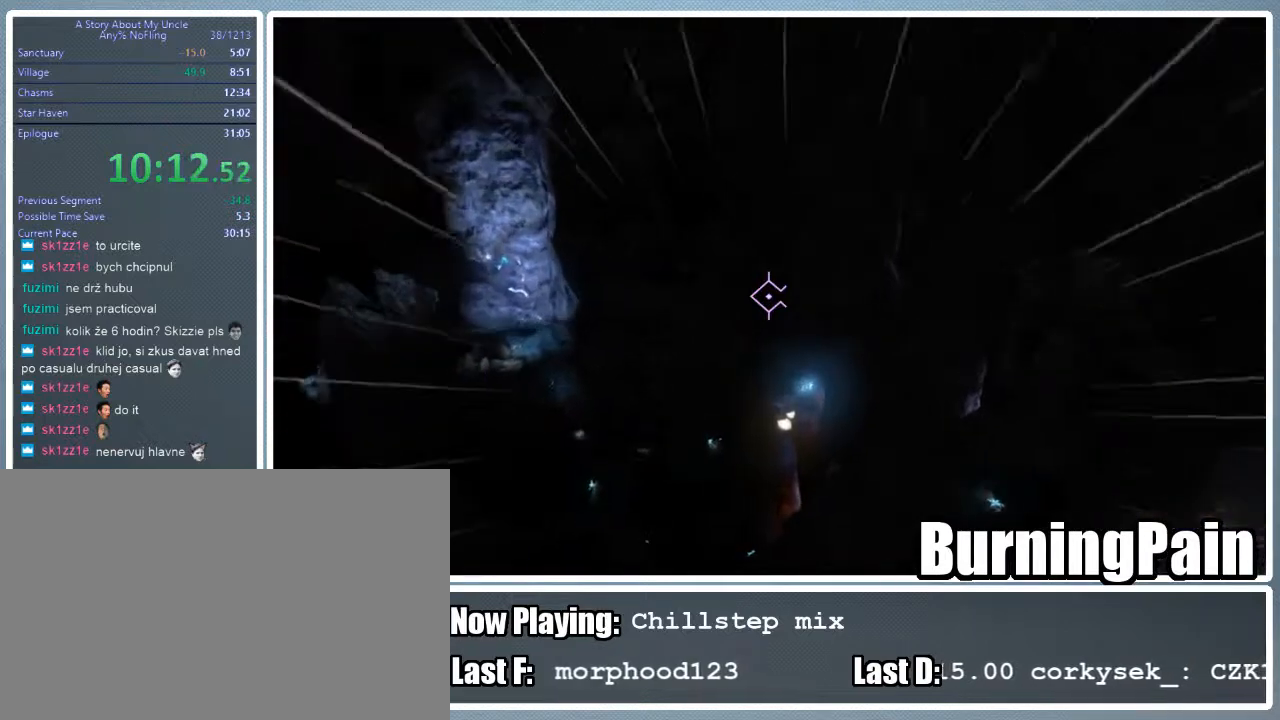
{"keys": ["shift", "w"], "mouse": [], "events": []}
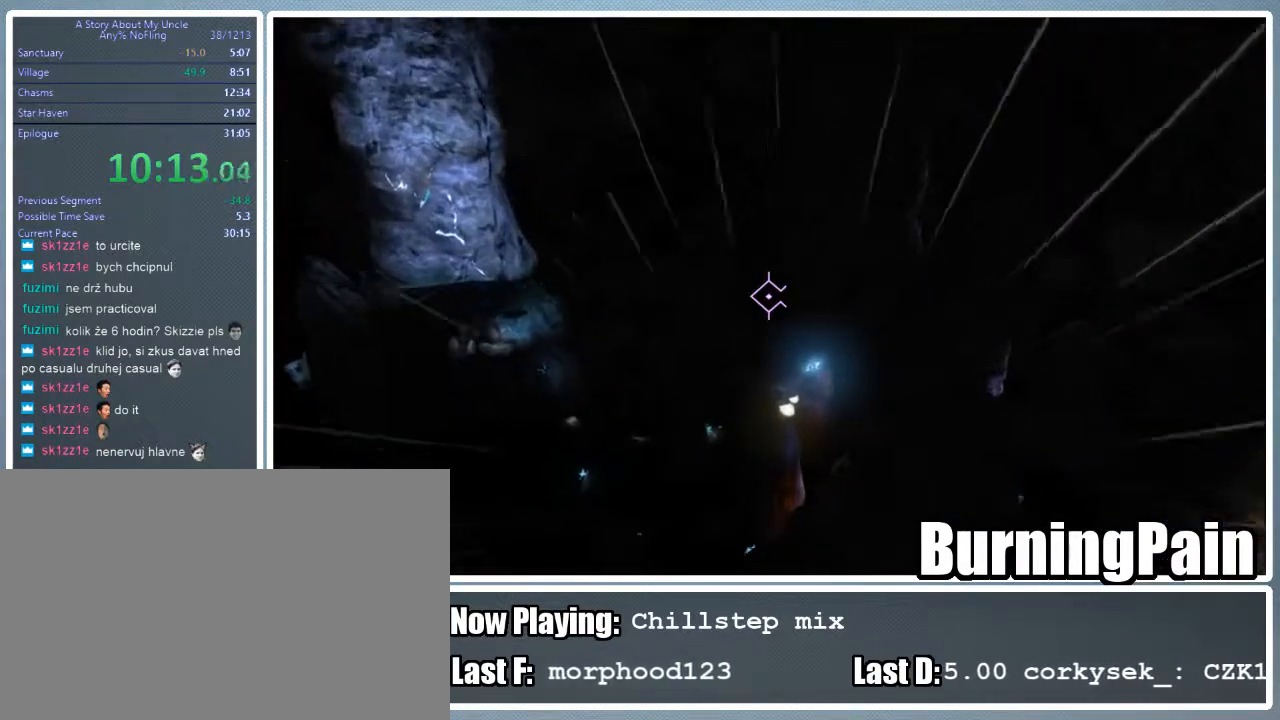
{"keys": ["shift", "w"], "mouse": [], "events": []}
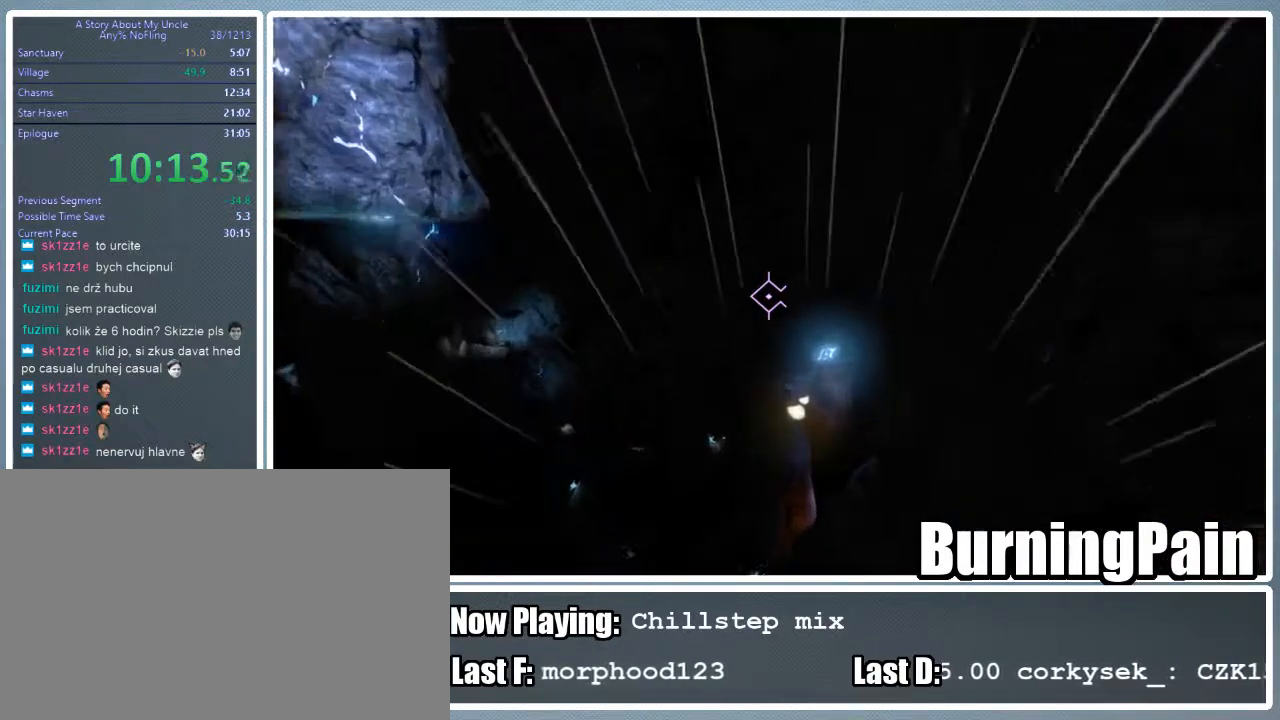
{"keys": ["shift", "w"], "mouse": [], "events": []}
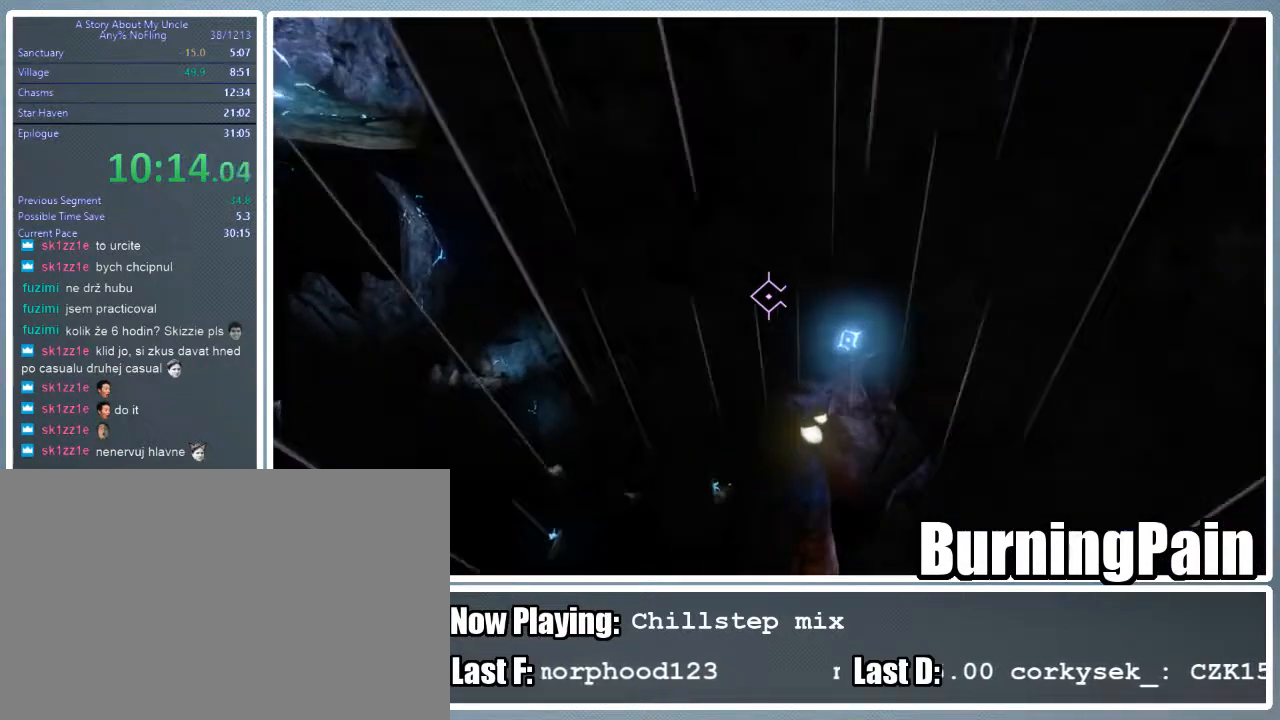
{"keys": ["shift", "w"], "mouse": ["left", "right"], "events": [[67, "mouse_right", "down"], [111, "mouse_left", "down"], [400, "mouse_left", "up"], [489, "mouse_left", "down"]]}
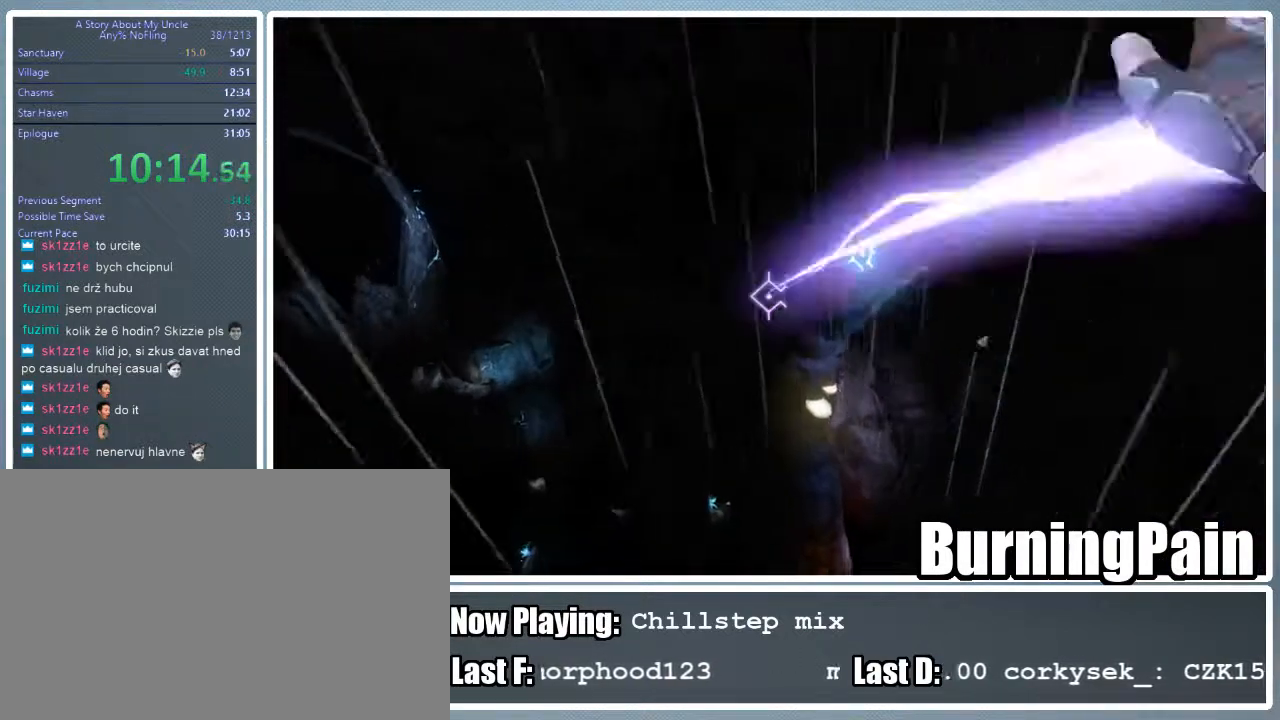
{"keys": ["a", "shift", "w"], "mouse": ["left", "right"], "events": [[89, "a", "down"]]}
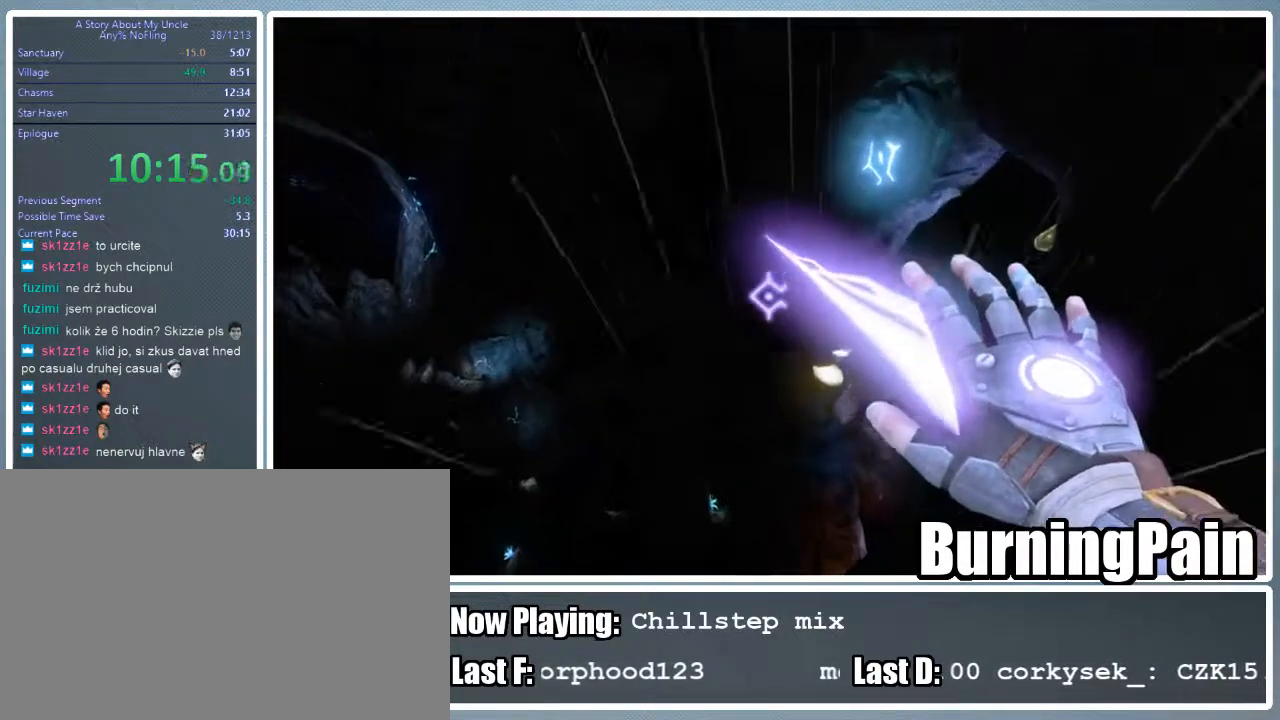
{"keys": ["a", "shift", "w"], "mouse": ["left", "right"], "events": []}
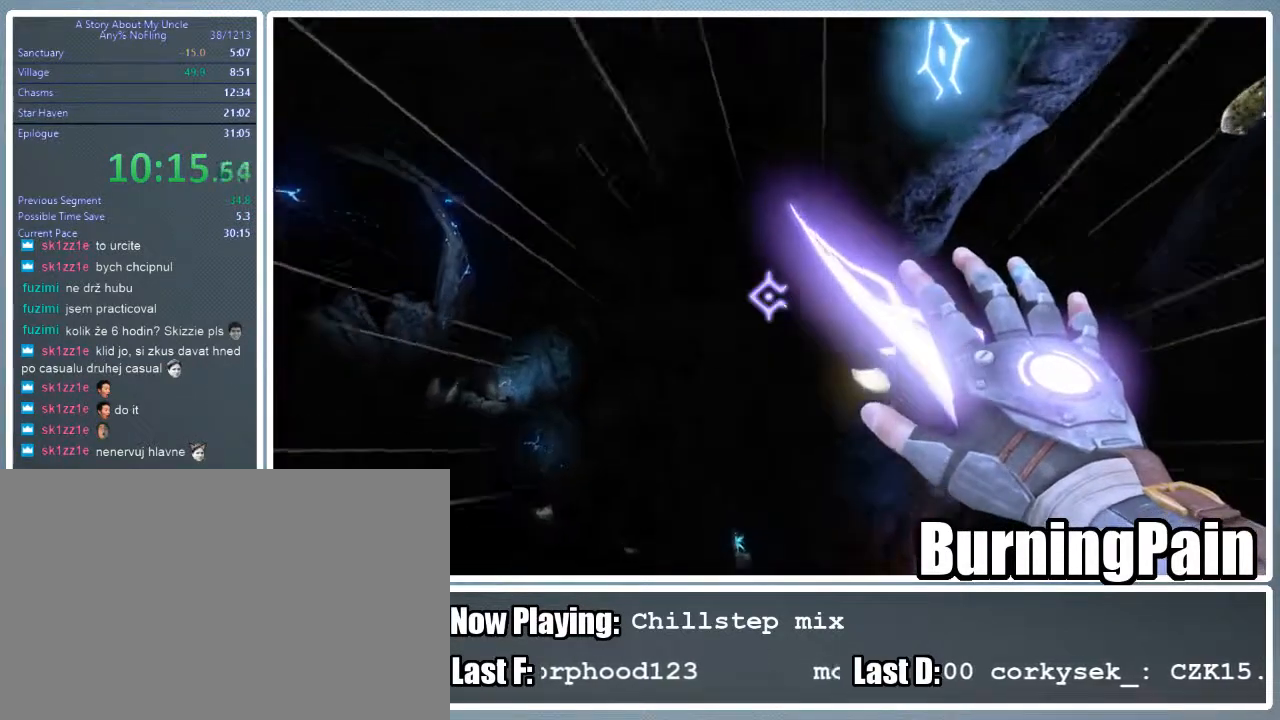
{"keys": ["a", "shift", "w"], "mouse": ["left", "right"], "events": []}
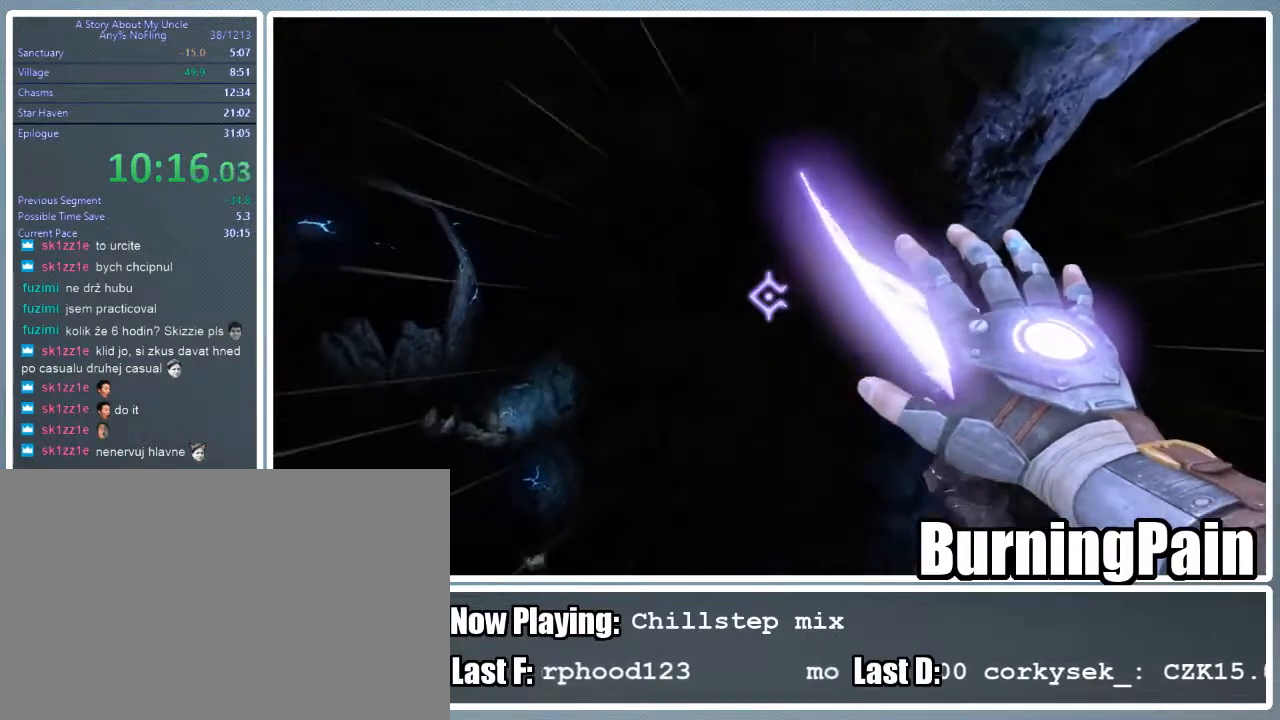
{"keys": ["a", "shift", "w"], "mouse": ["left", "right"], "events": []}
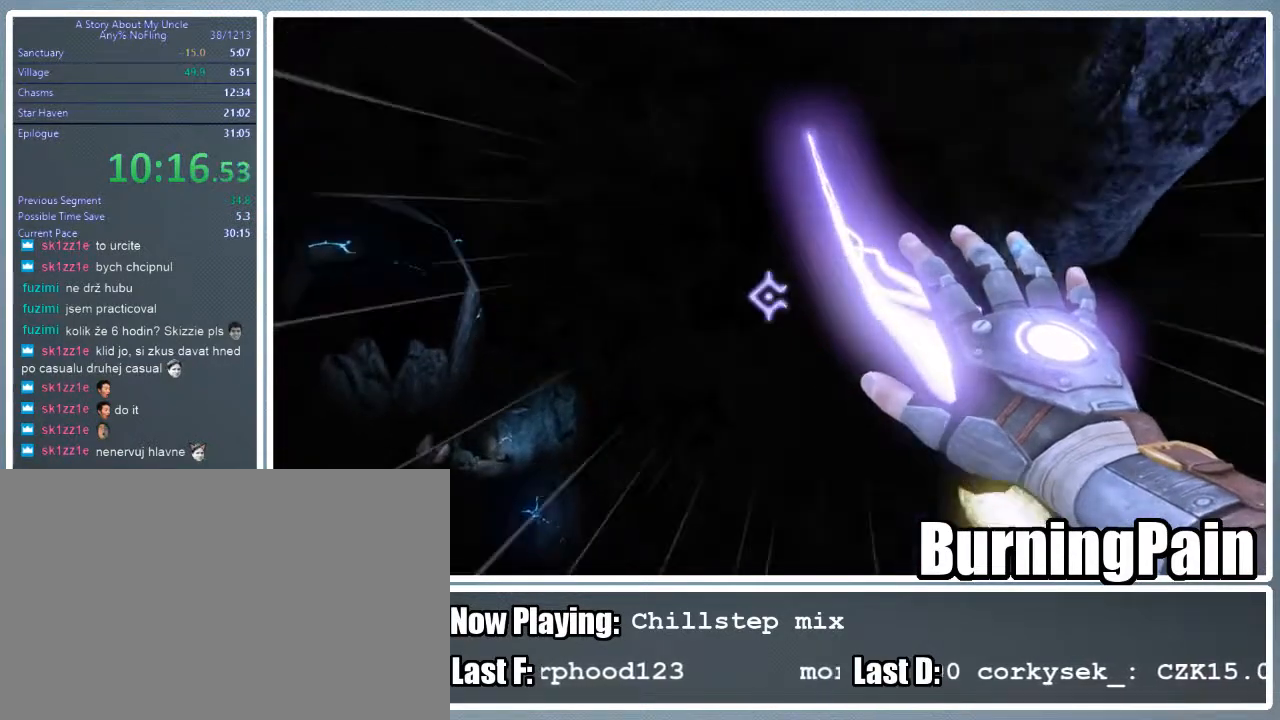
{"keys": ["a", "shift", "w"], "mouse": ["left", "right"], "events": []}
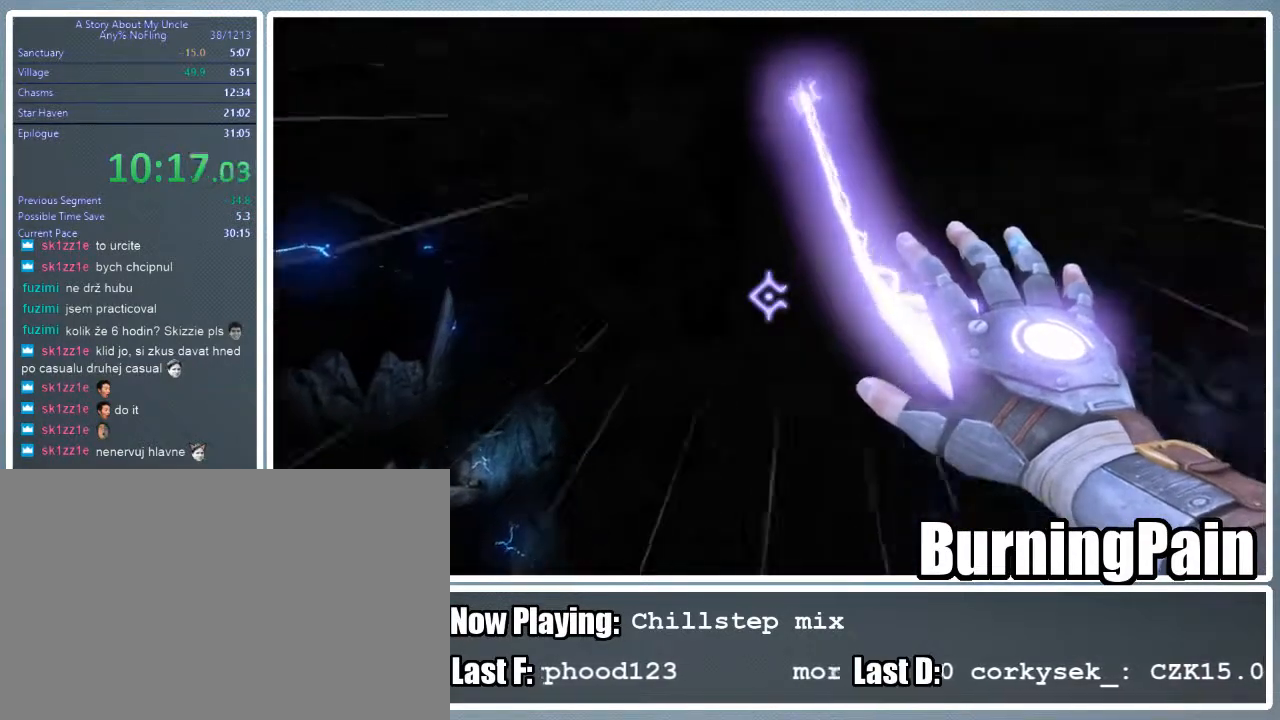
{"keys": ["shift", "w"], "mouse": ["right"], "events": [[267, "mouse_left", "up"], [311, "a", "up"]]}
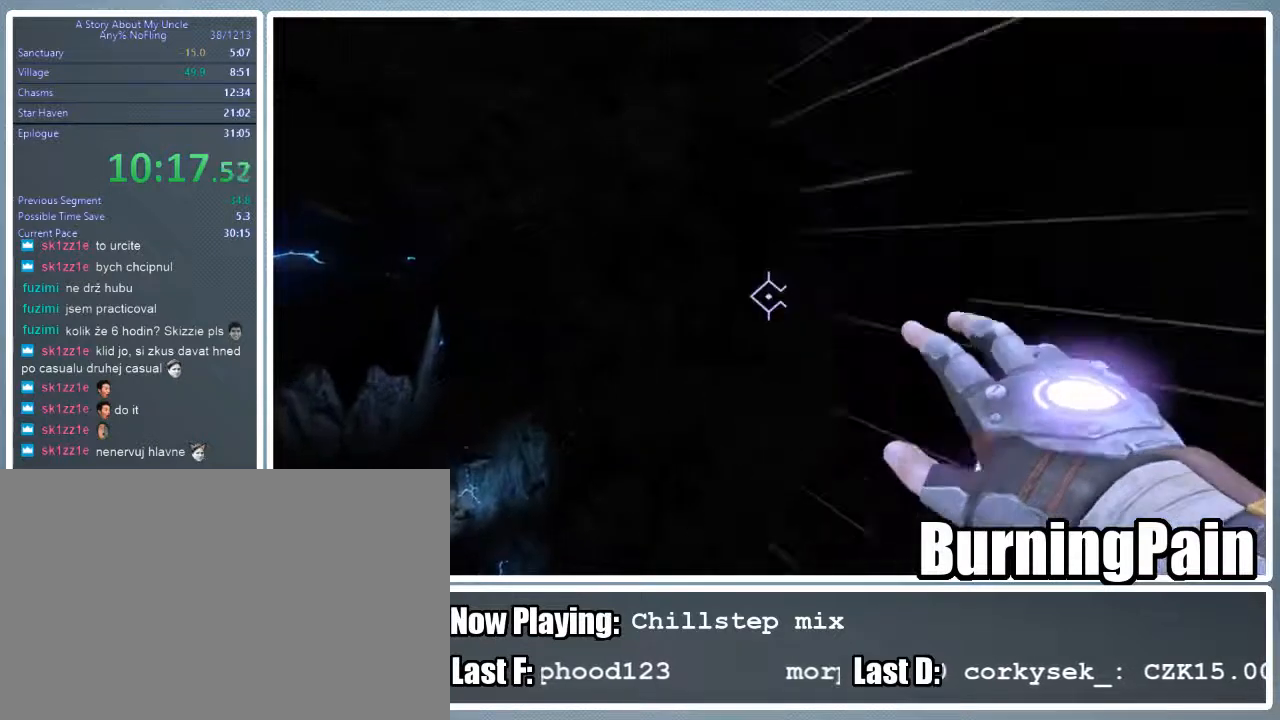
{"keys": ["shift", "w"], "mouse": ["right"], "events": []}
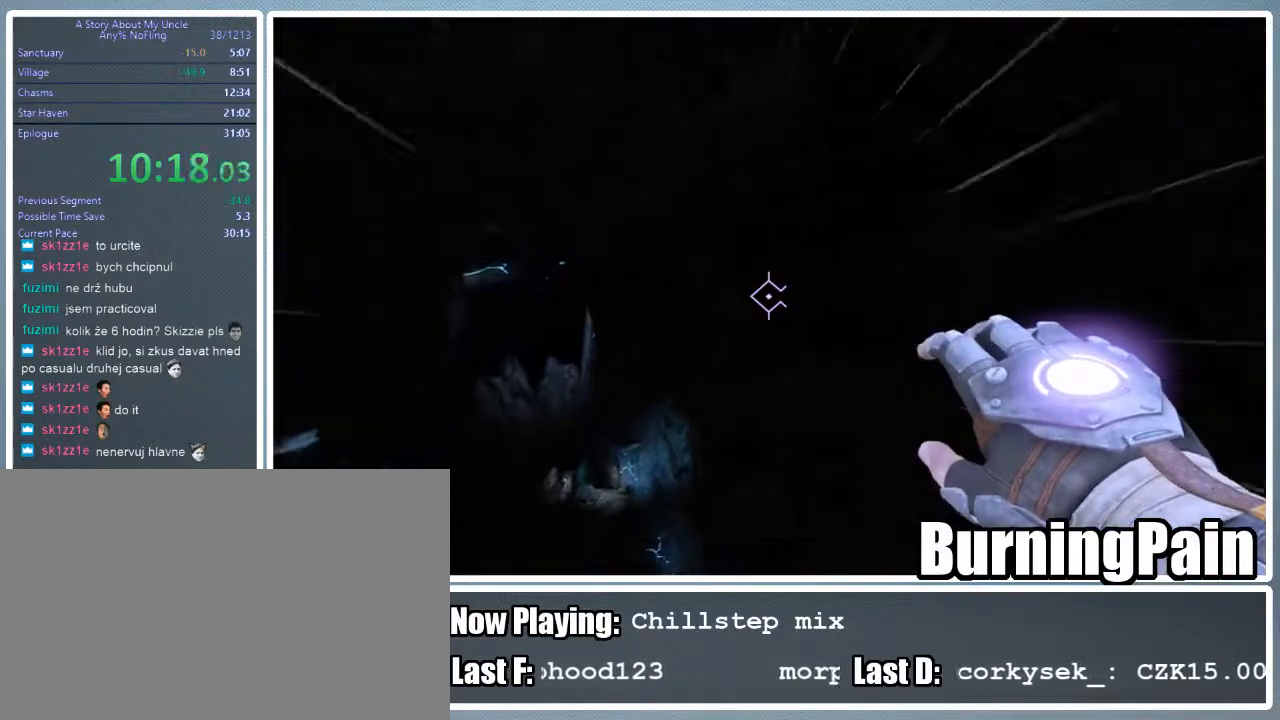
{"keys": ["shift", "w"], "mouse": ["right"], "events": []}
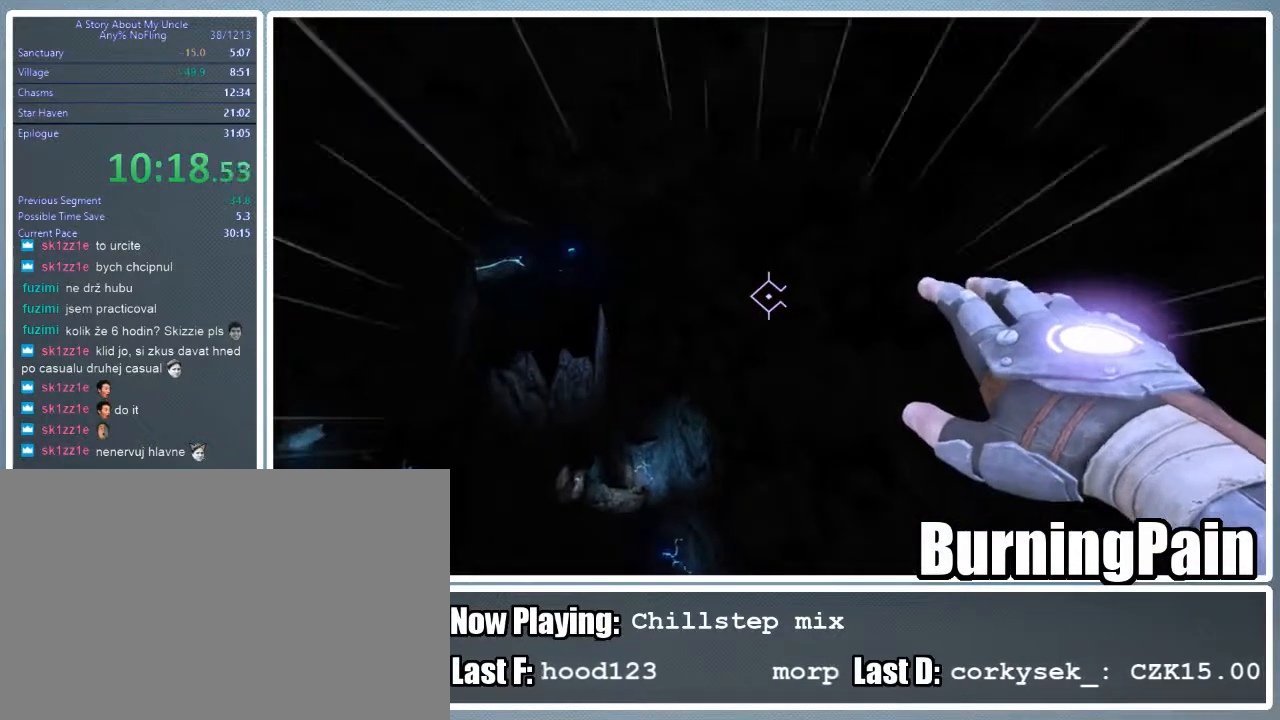
{"keys": ["shift", "w"], "mouse": ["right"], "events": []}